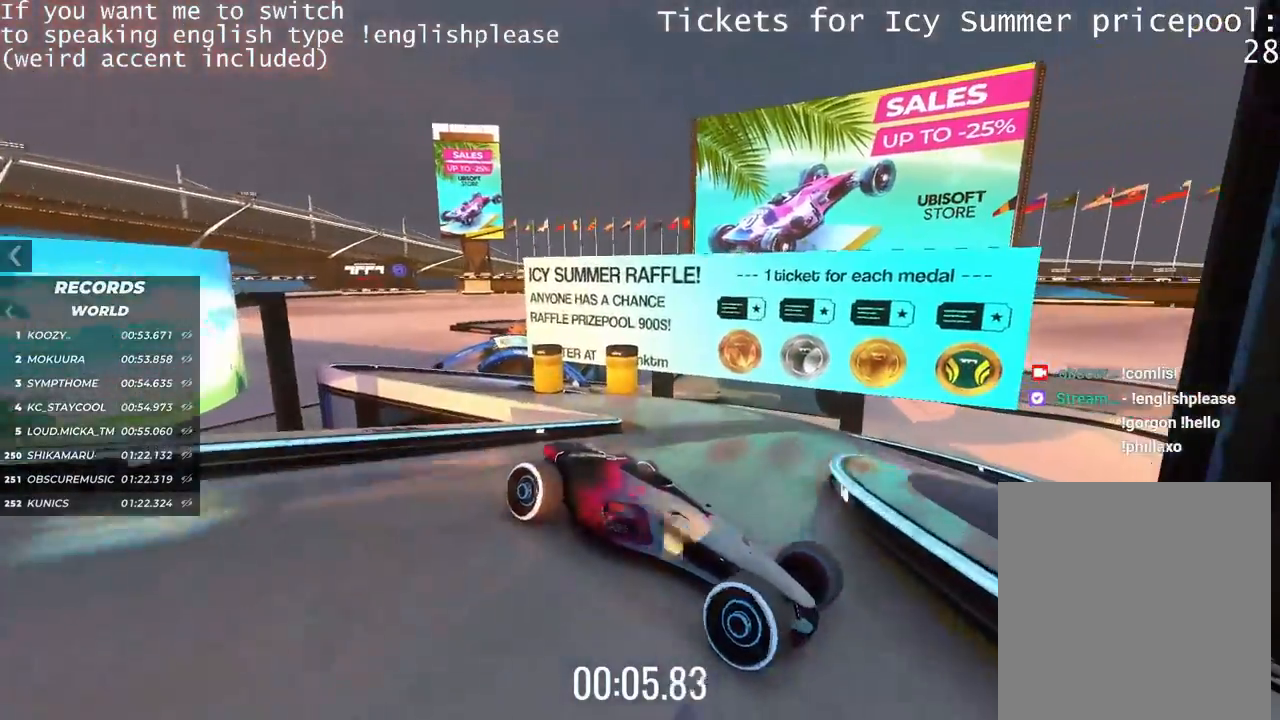
Gameplay with keyboard; each line is a JSON object with the keys held at the frame after it. "events" lists presses ("down") and releases ("up") of "down", "left", "right" and "up" between this image and that frame as [ms after this image, input, new state], when the widget could be followed in between. No other keys are recorded. Mouse input is not recorded.
{"keys": ["right"], "events": []}
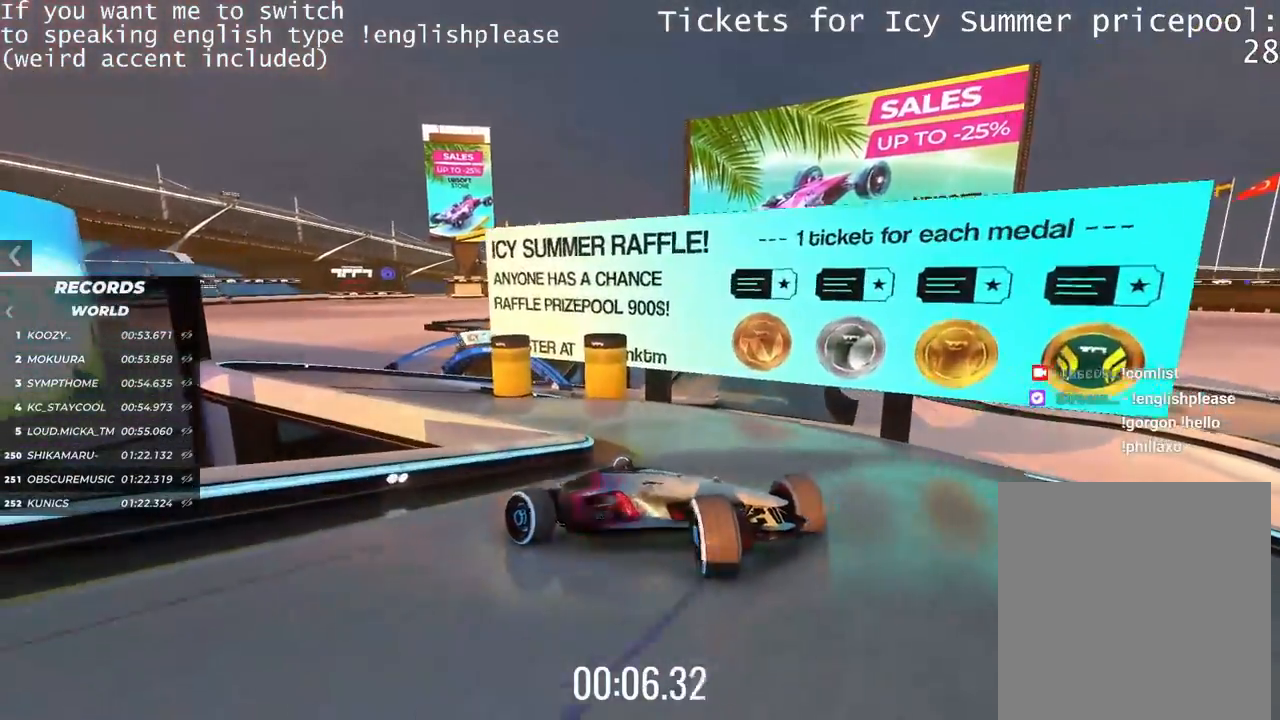
{"keys": ["right"], "events": []}
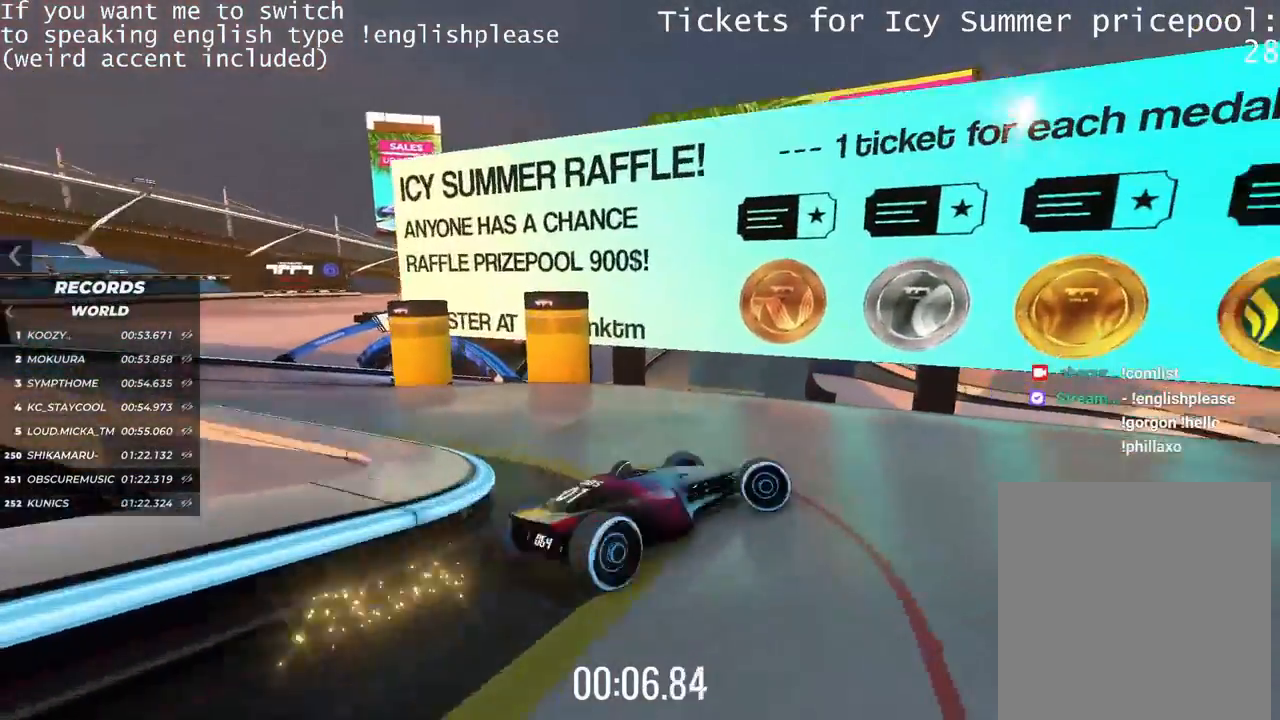
{"keys": ["up"], "events": [[133, "up", "down"], [200, "right", "up"], [300, "left", "down"], [484, "left", "up"]]}
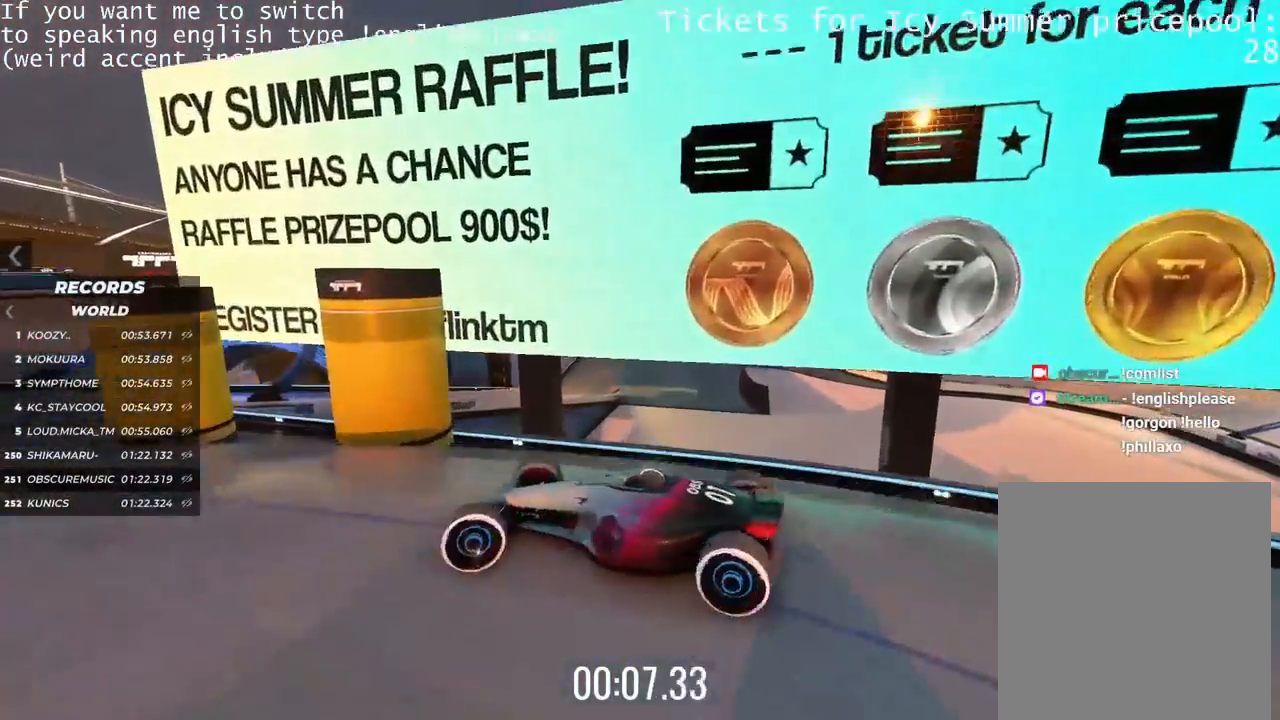
{"keys": ["right", "up"], "events": [[84, "right", "down"]]}
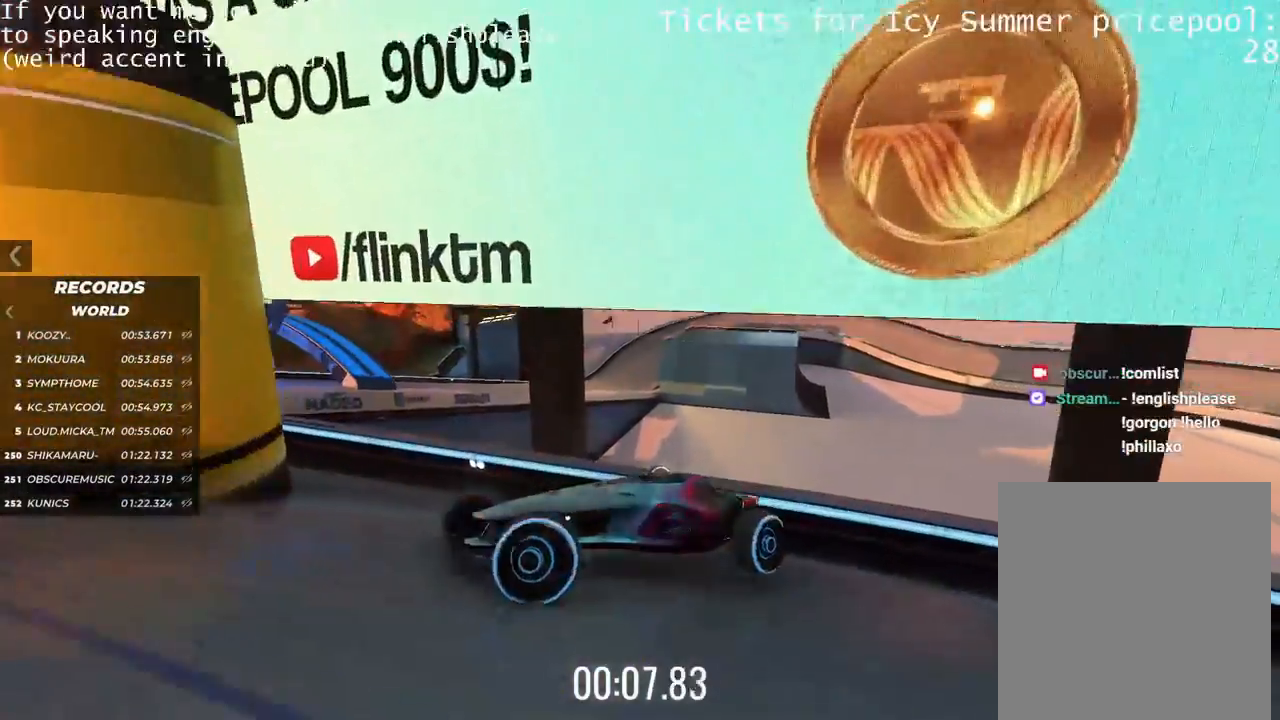
{"keys": ["up"], "events": [[417, "right", "up"]]}
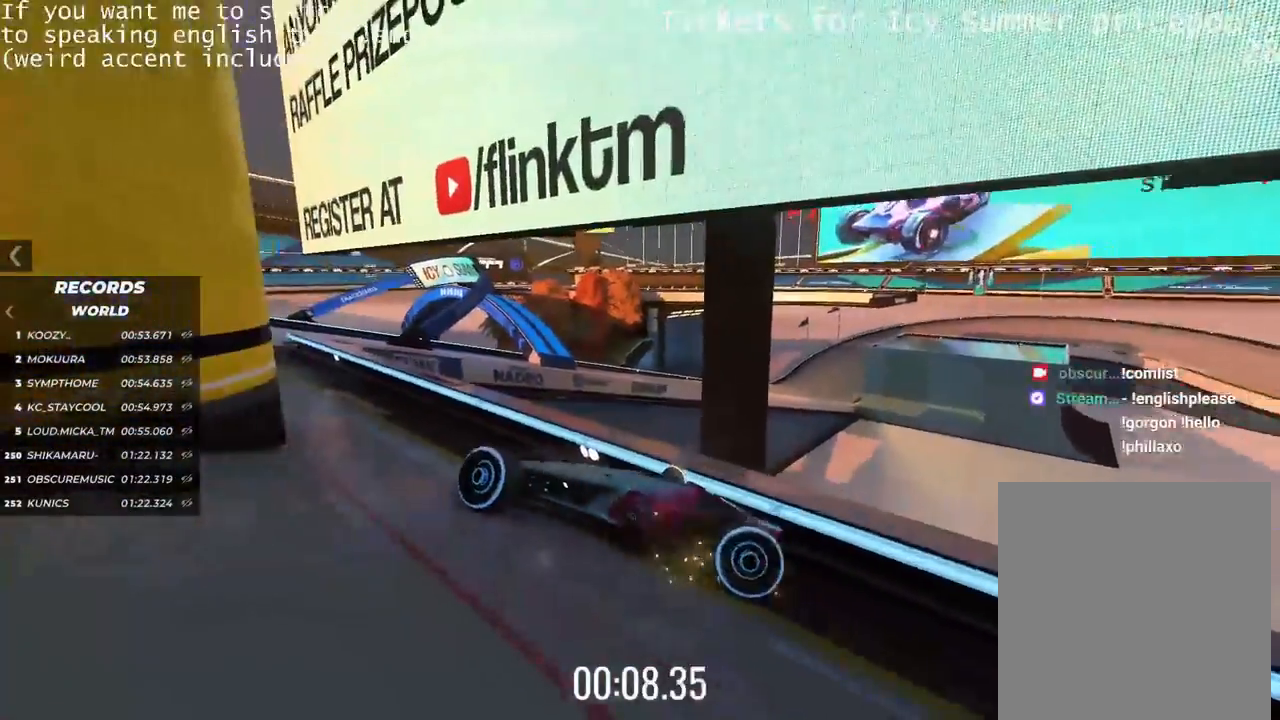
{"keys": ["left", "up"], "events": [[234, "left", "down"]]}
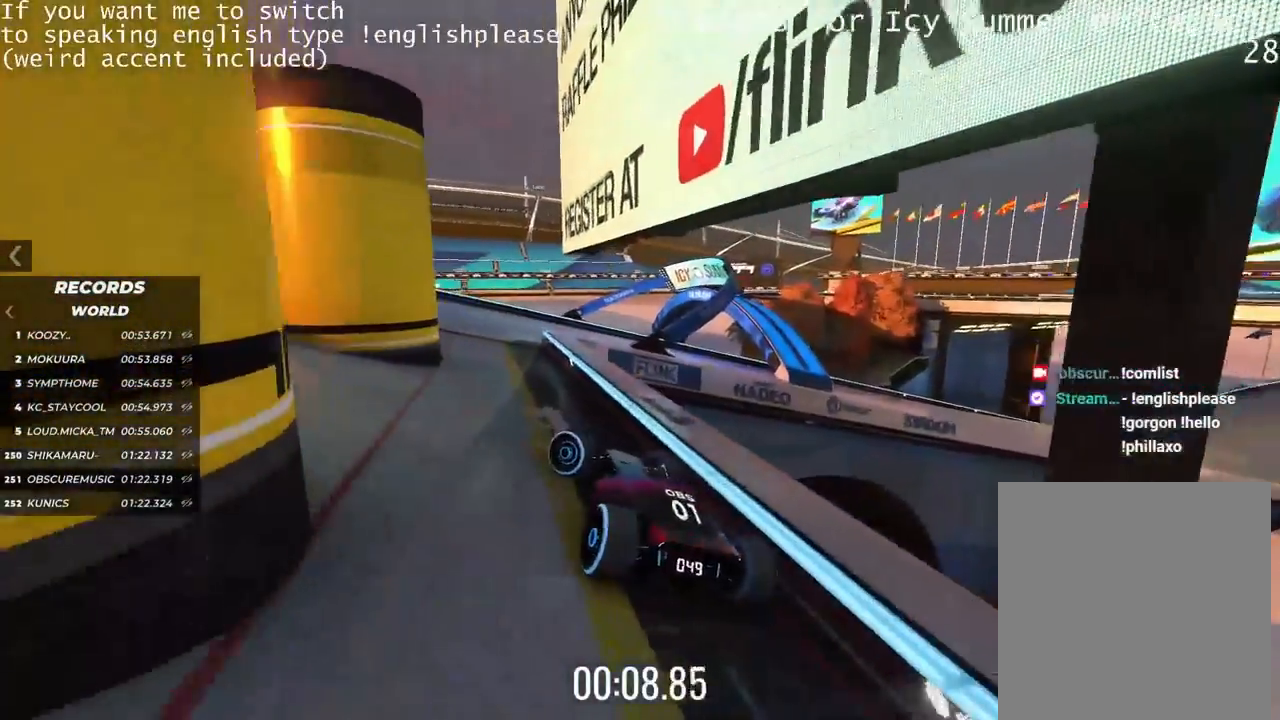
{"keys": ["up"], "events": [[217, "left", "up"]]}
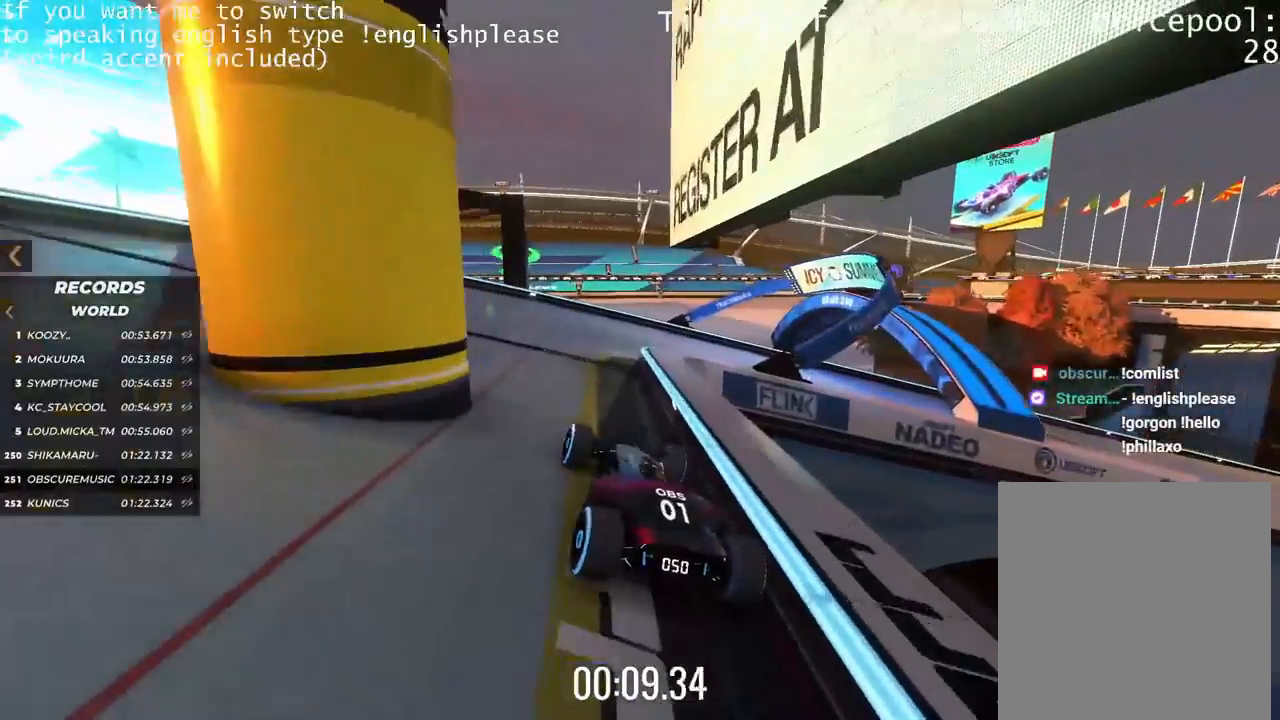
{"keys": ["up"], "events": []}
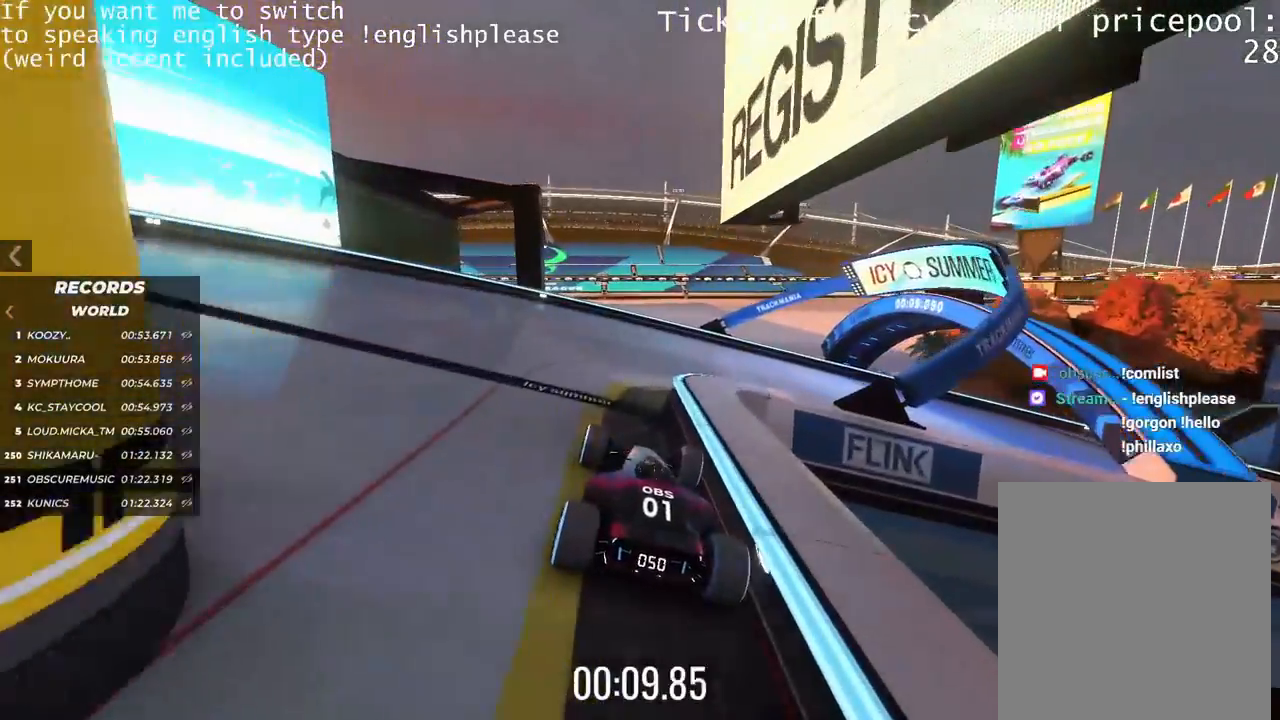
{"keys": ["right"], "events": [[200, "right", "down"], [367, "up", "up"]]}
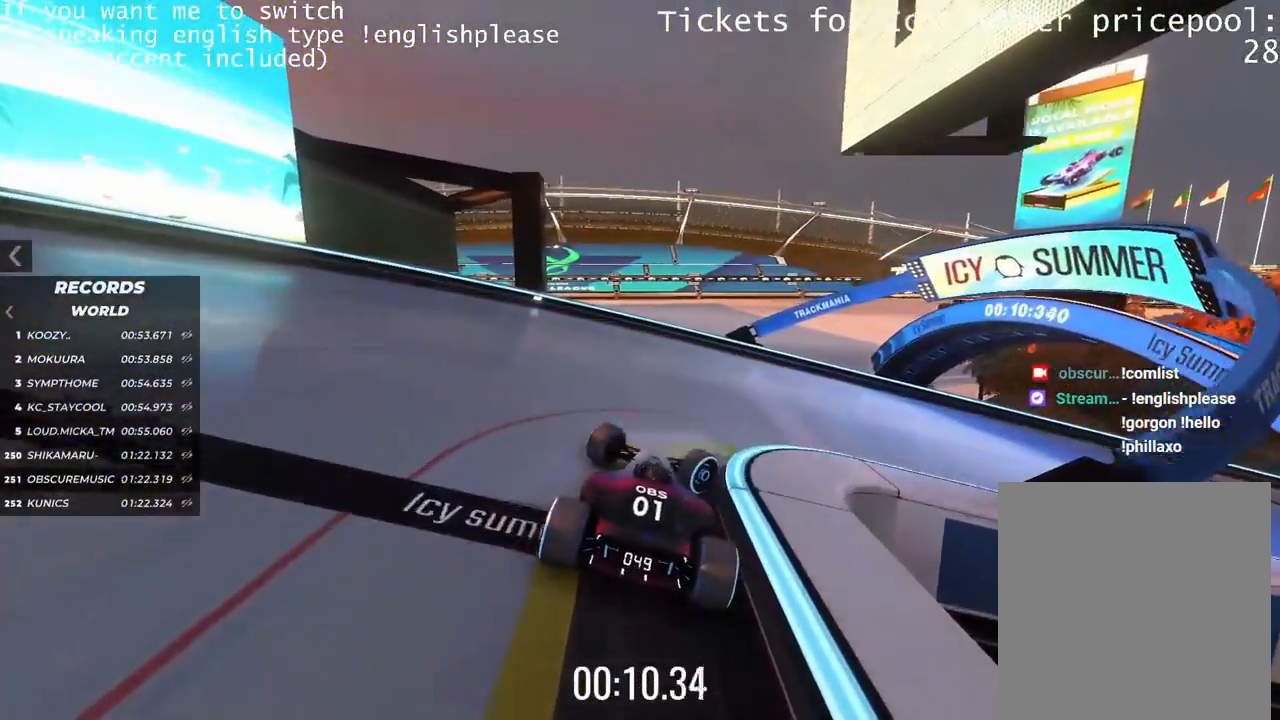
{"keys": ["left", "up"], "events": [[401, "up", "down"], [451, "right", "up"], [501, "left", "down"]]}
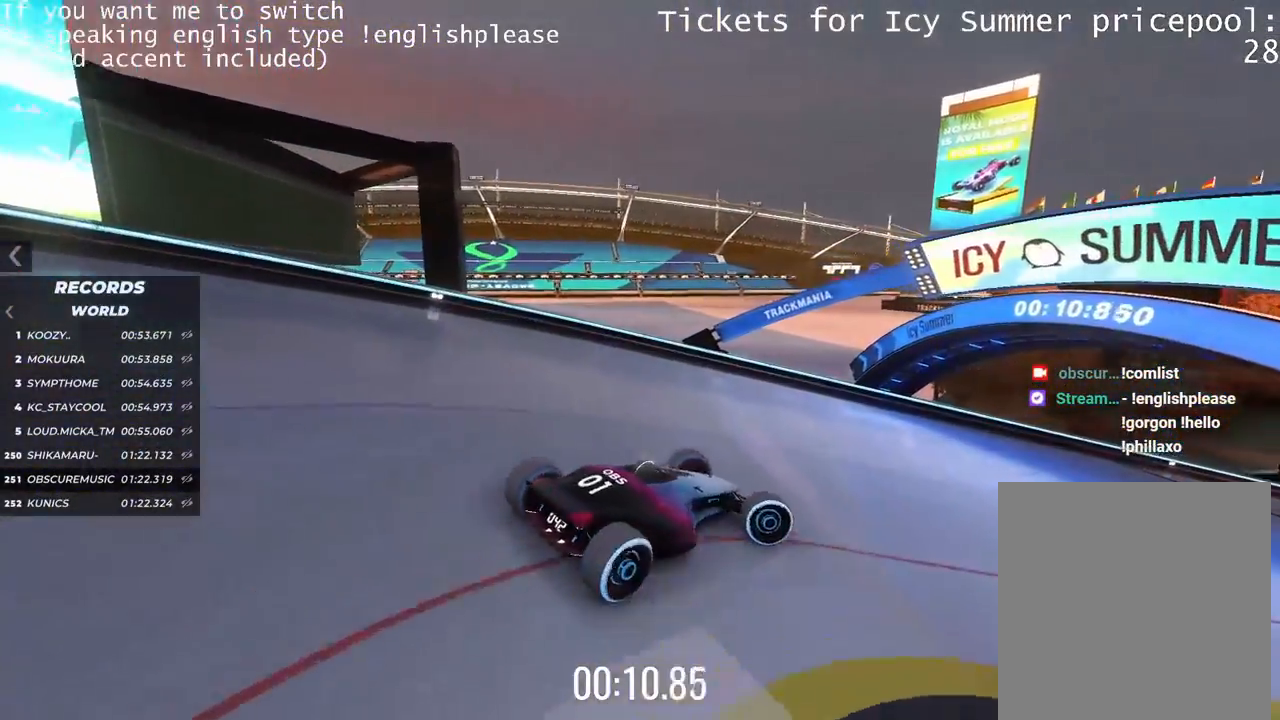
{"keys": ["left", "up"], "events": []}
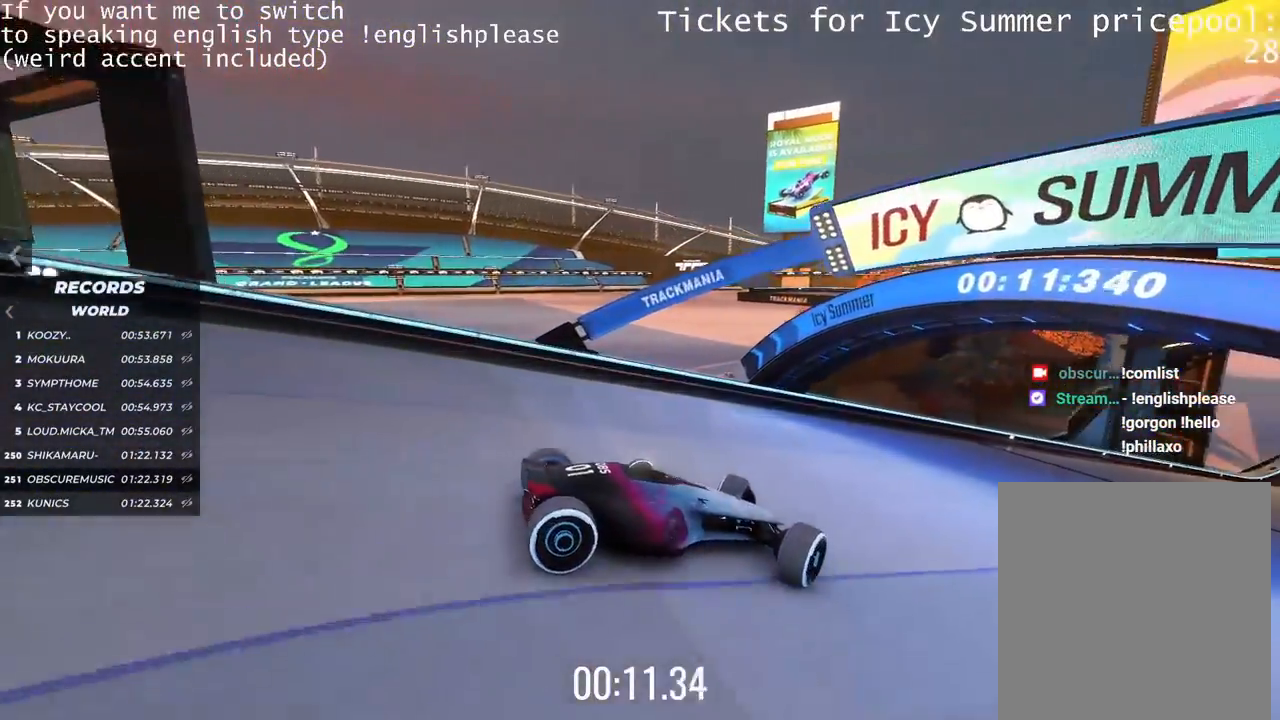
{"keys": ["up"], "events": [[351, "left", "up"]]}
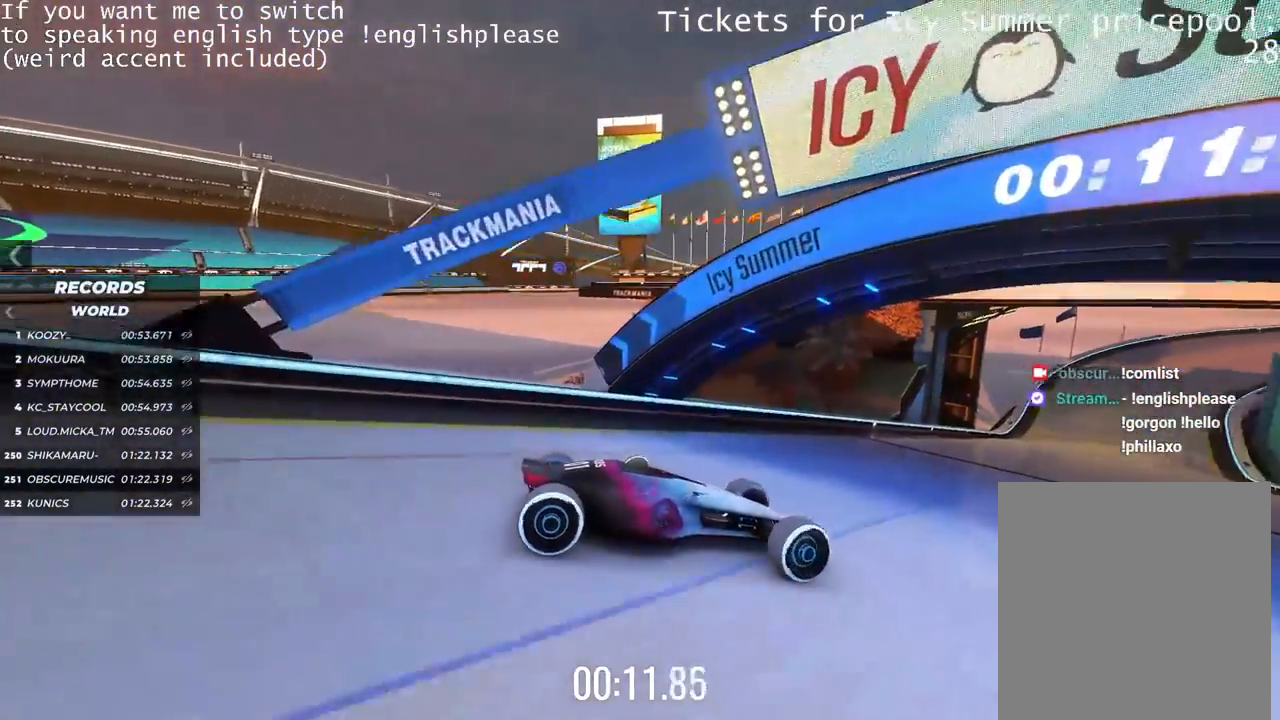
{"keys": ["up"], "events": []}
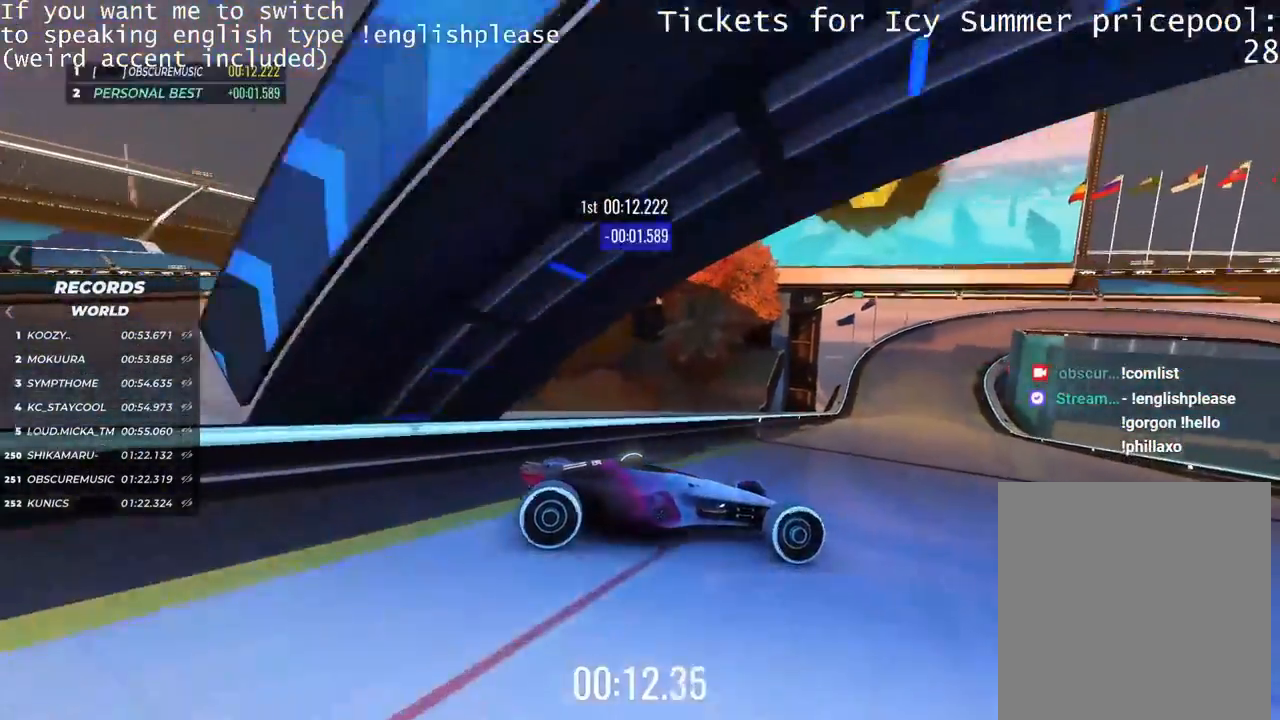
{"keys": ["left", "up"], "events": [[317, "left", "down"]]}
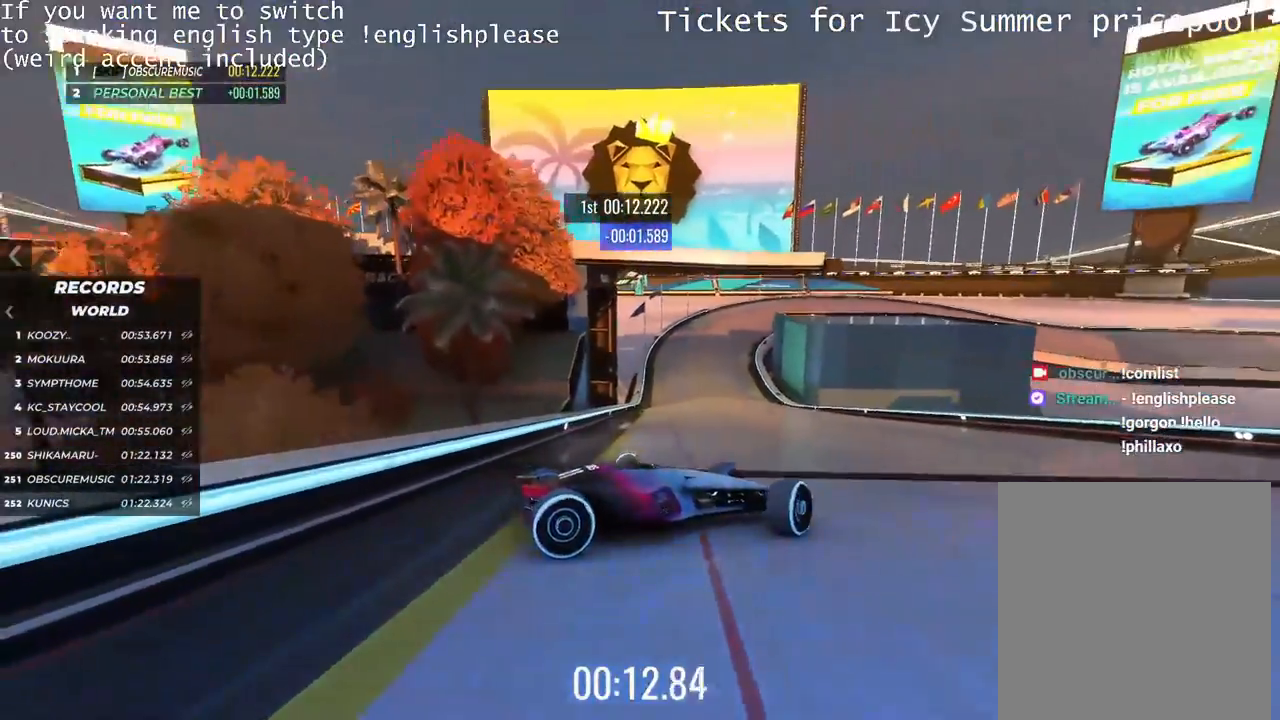
{"keys": ["left"], "events": [[117, "up", "up"]]}
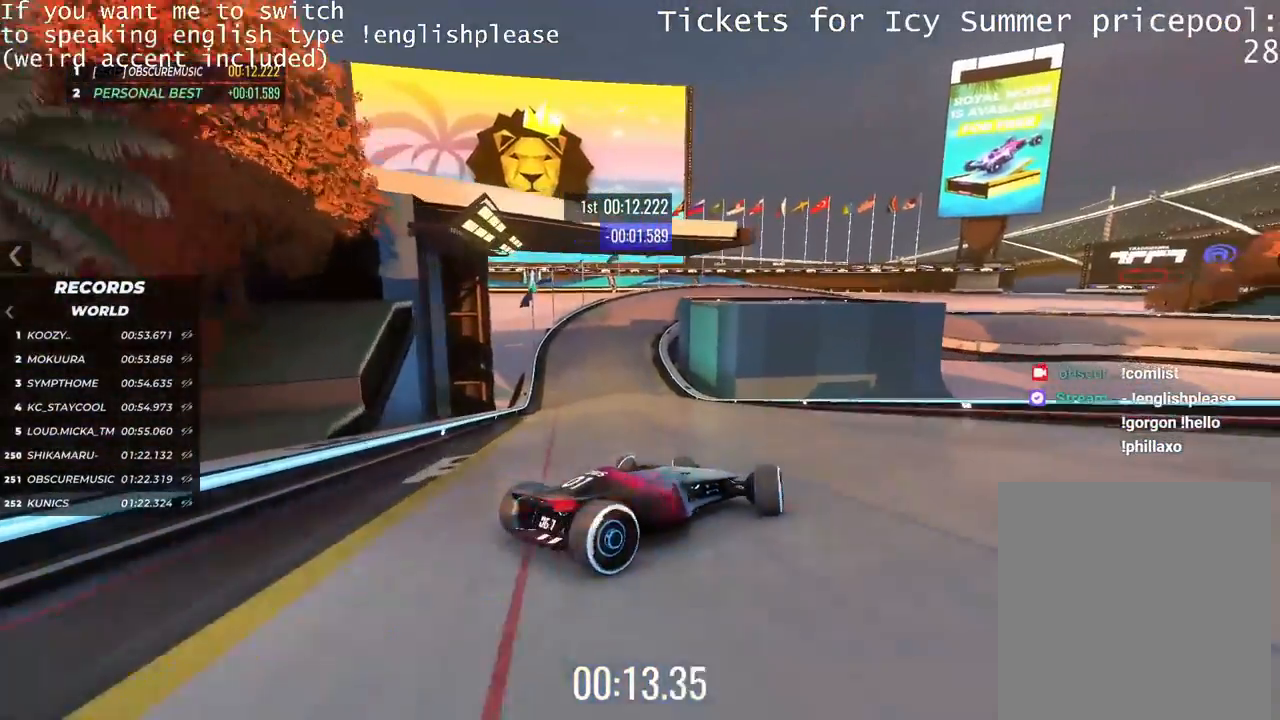
{"keys": ["right", "up"], "events": [[217, "up", "down"], [301, "left", "up"], [401, "right", "down"]]}
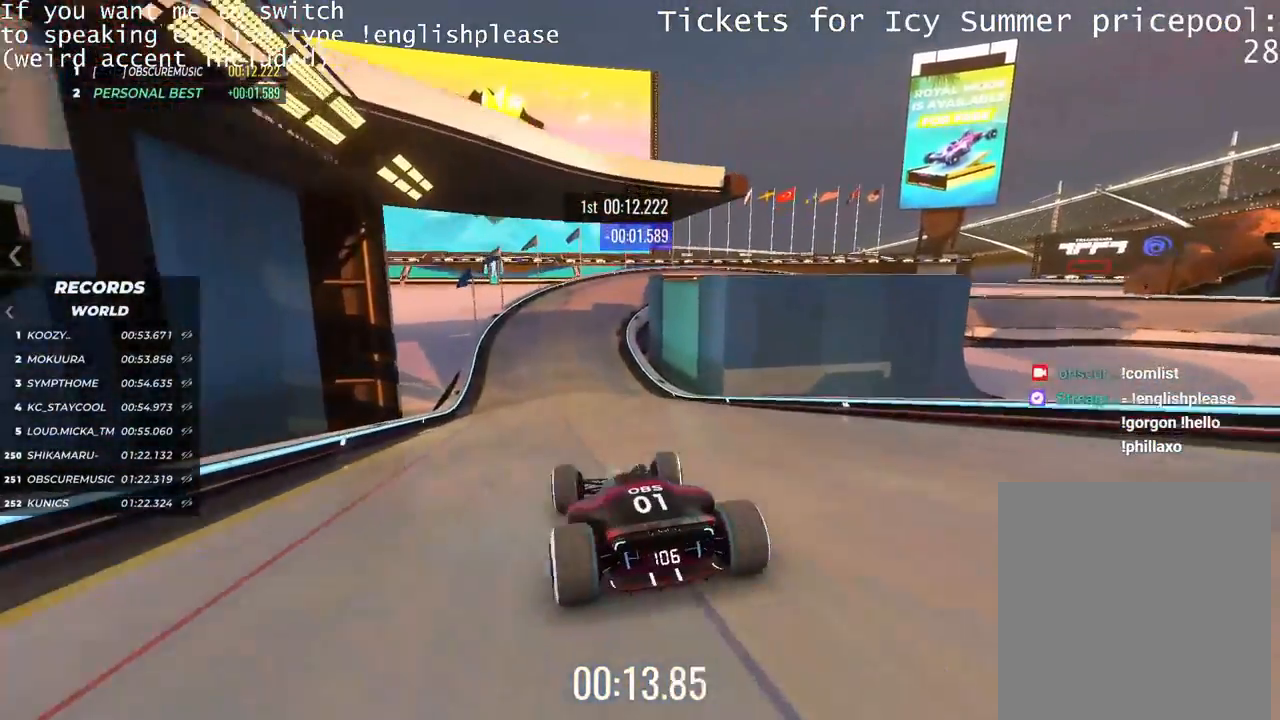
{"keys": ["right", "up"], "events": [[200, "right", "up"], [317, "right", "down"]]}
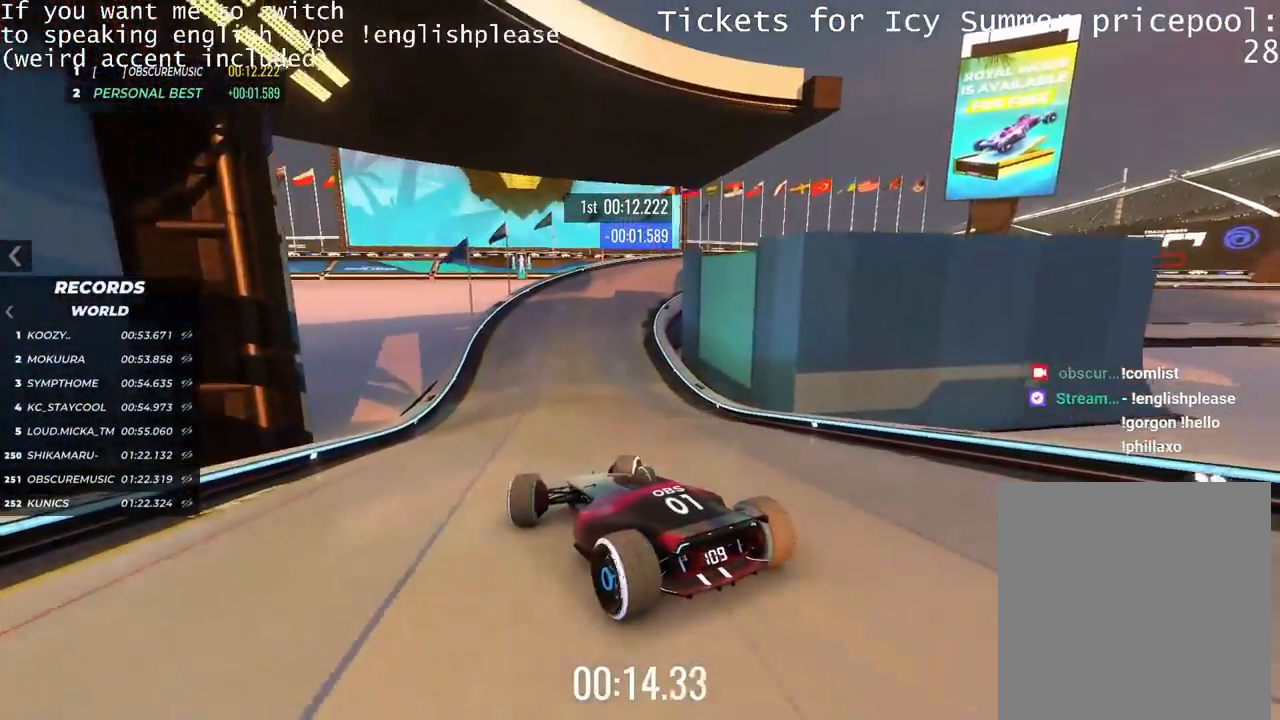
{"keys": ["up"], "events": [[66, "right", "up"]]}
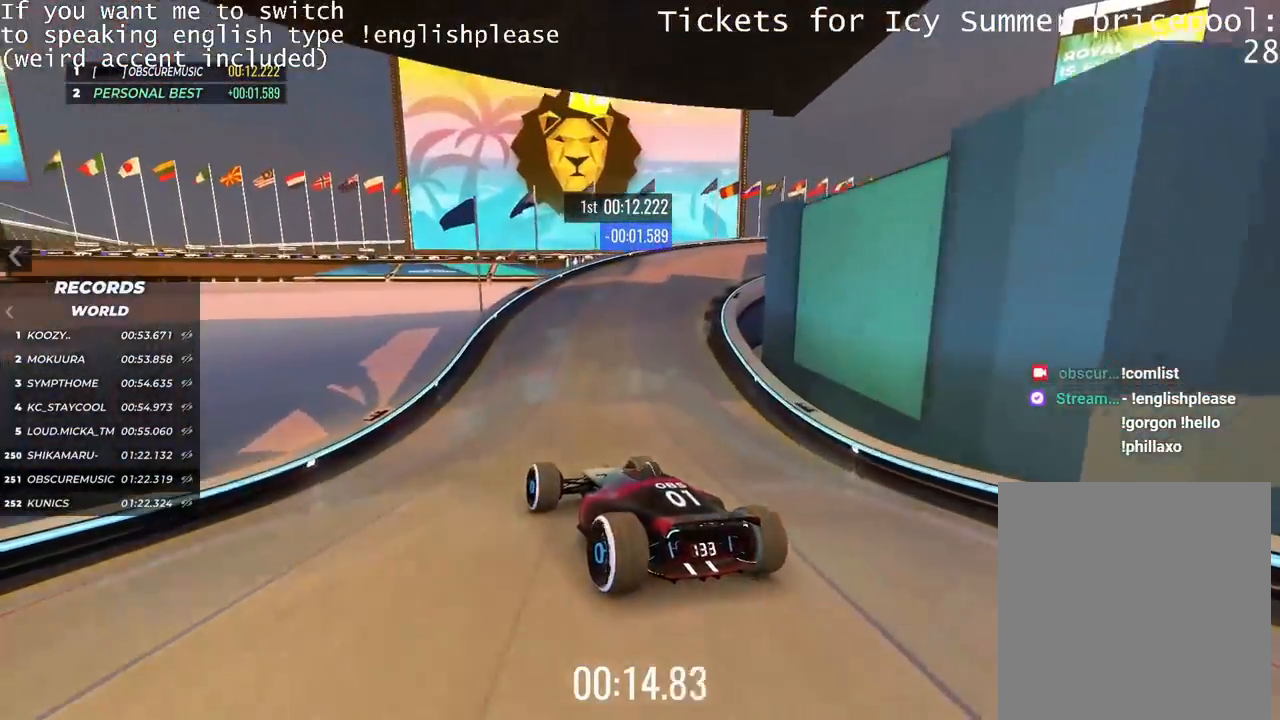
{"keys": ["right", "up"], "events": [[33, "right", "down"], [167, "right", "up"], [300, "right", "down"]]}
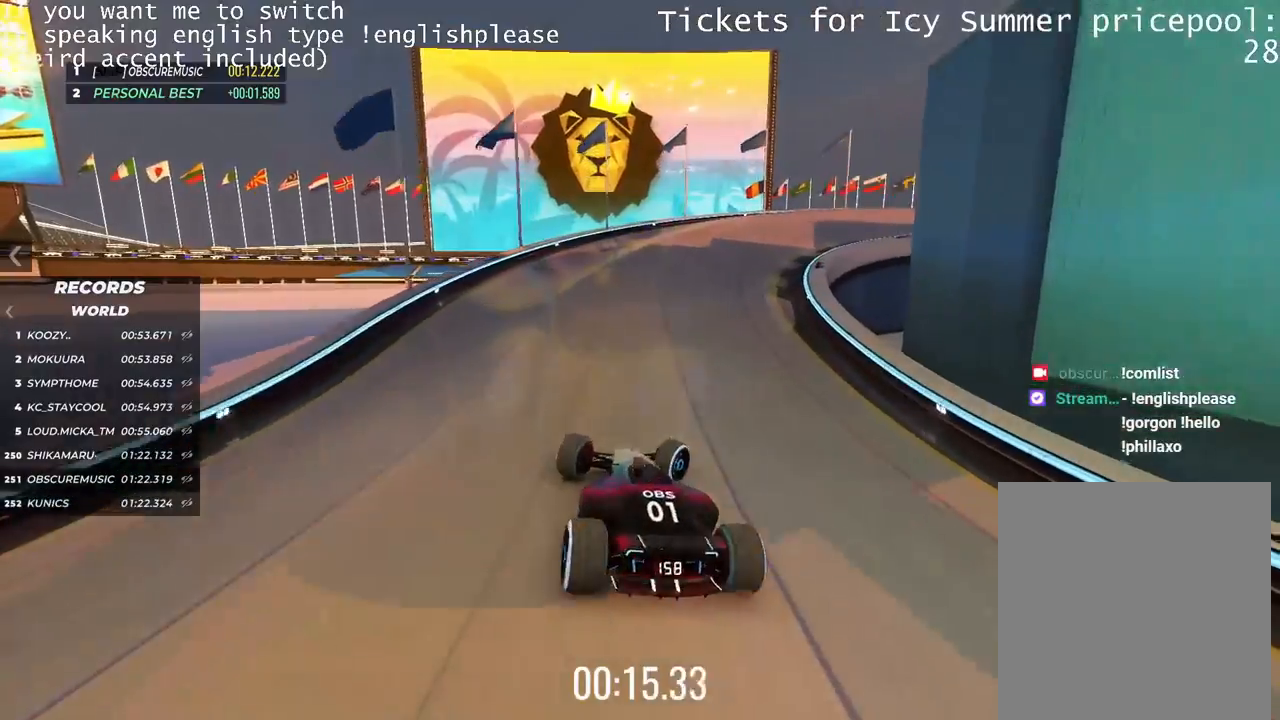
{"keys": ["right", "up"], "events": []}
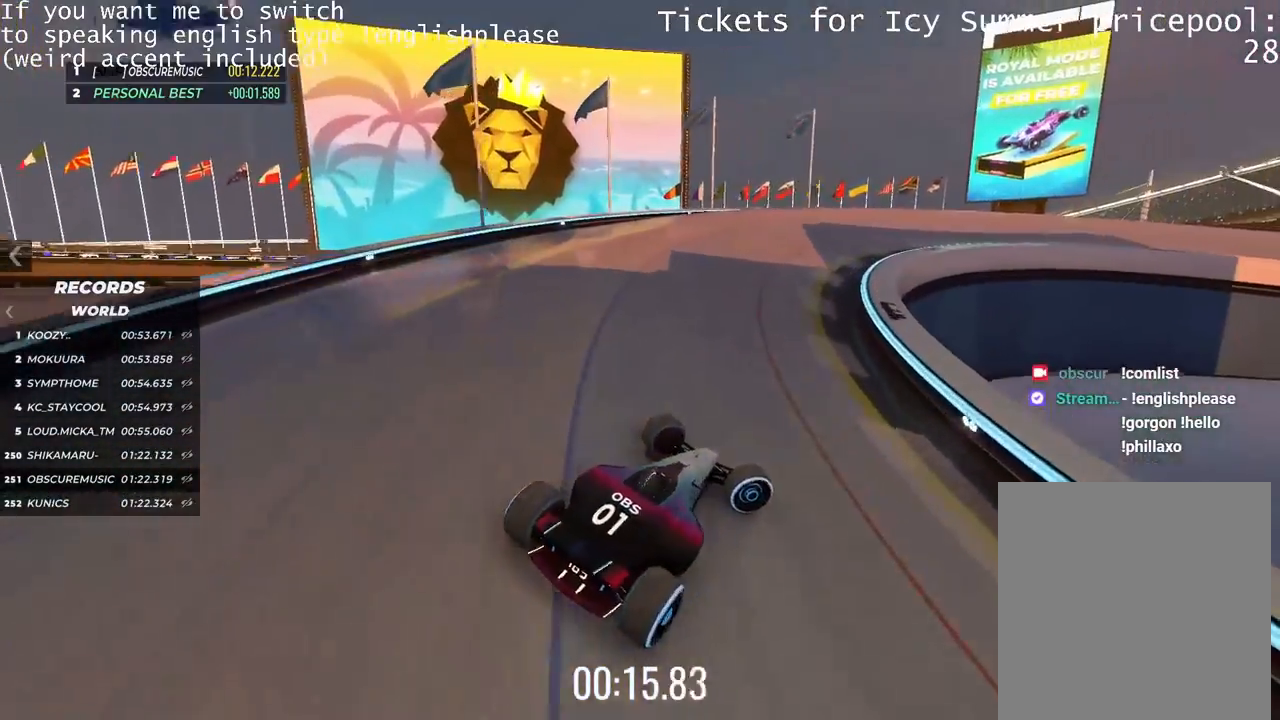
{"keys": [], "events": [[84, "right", "up"], [484, "up", "up"]]}
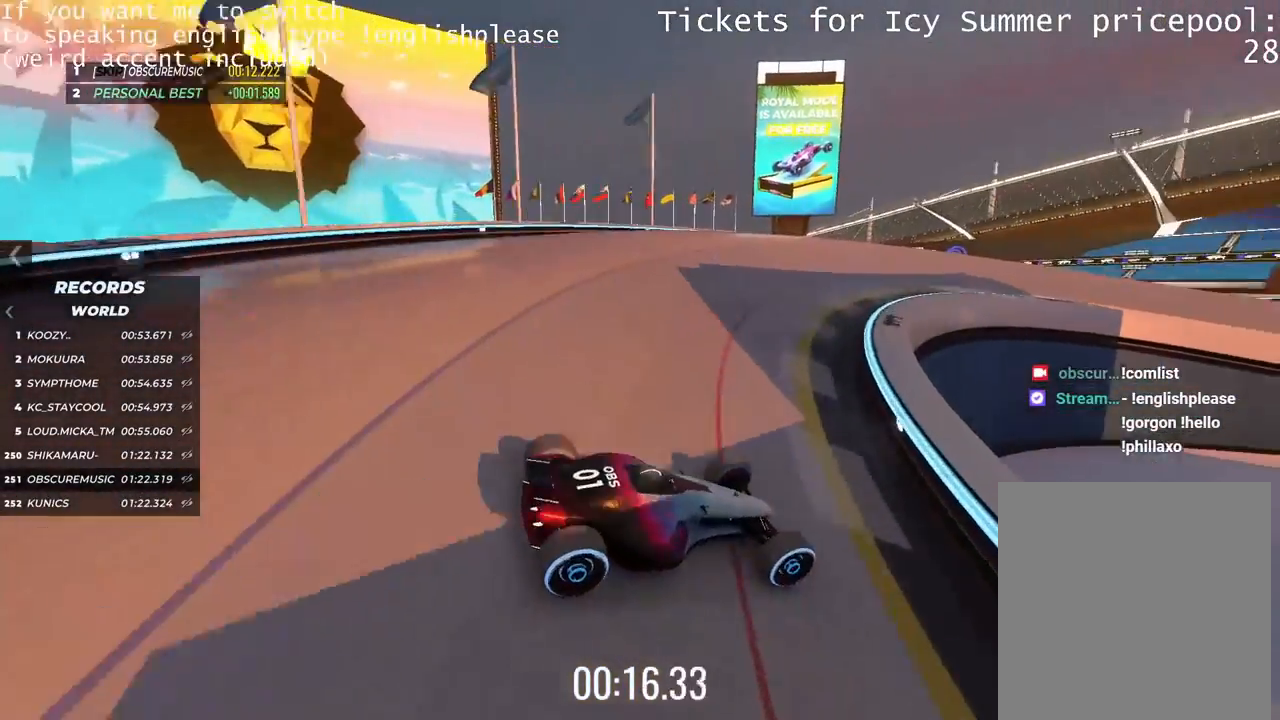
{"keys": ["left", "up"], "events": [[150, "left", "down"], [200, "up", "down"]]}
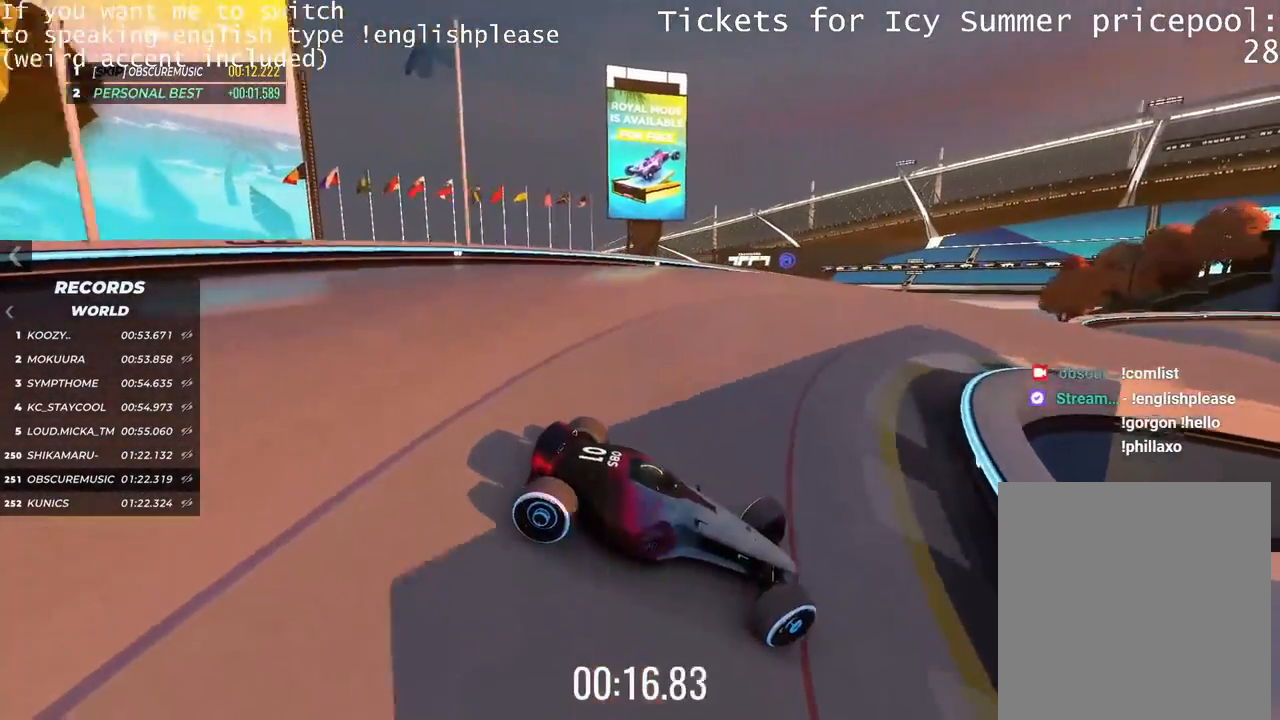
{"keys": ["left", "up"], "events": [[250, "left", "up"], [350, "left", "down"]]}
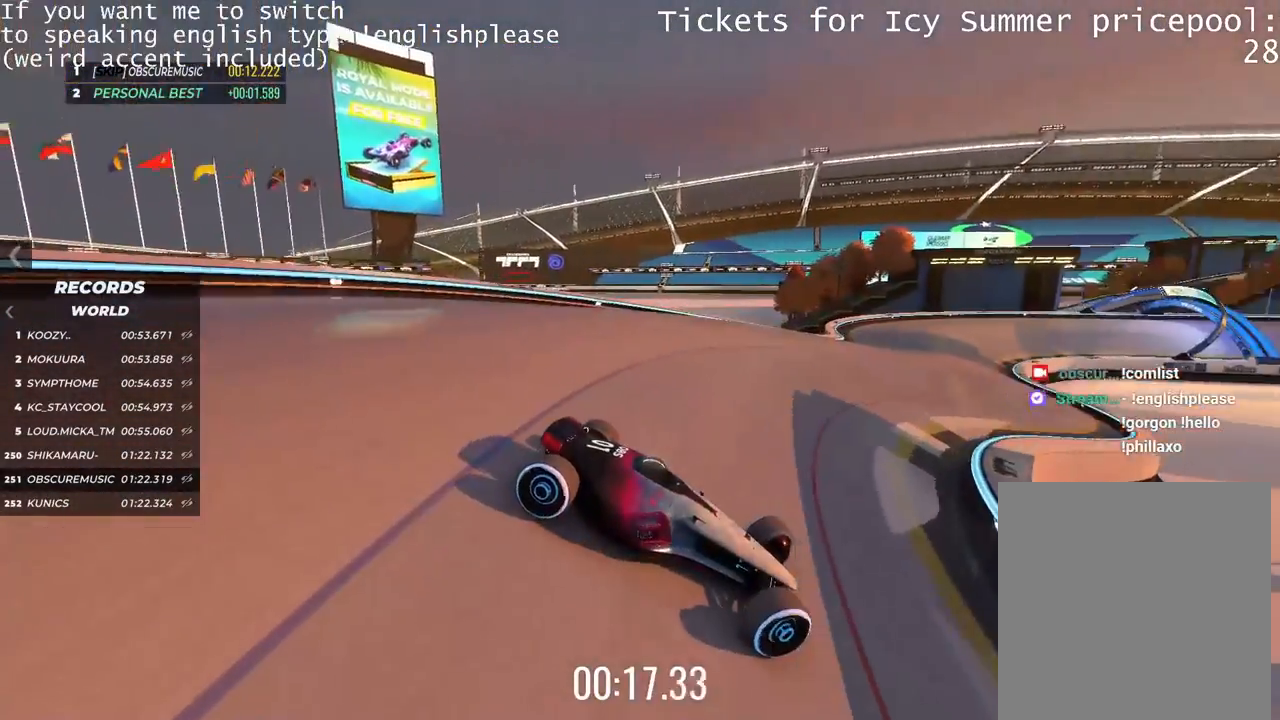
{"keys": ["left"], "events": [[116, "up", "up"]]}
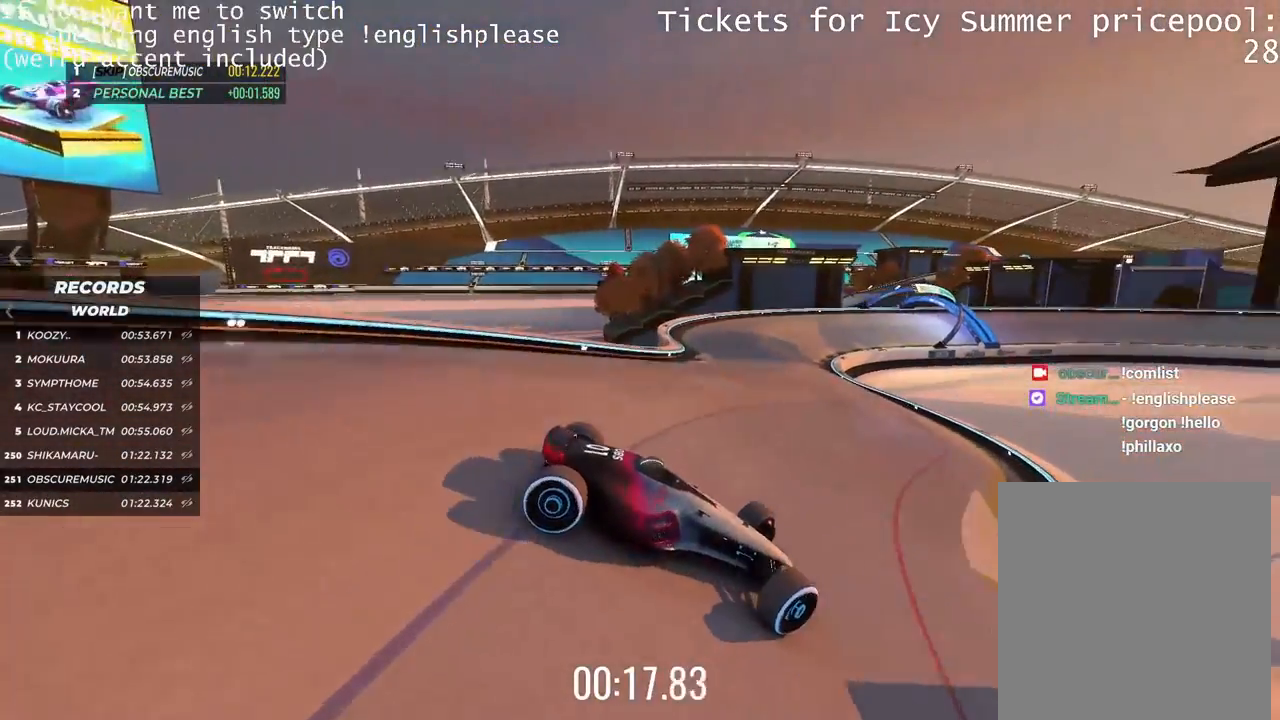
{"keys": ["left", "up"], "events": [[267, "up", "down"], [367, "left", "up"], [451, "left", "down"]]}
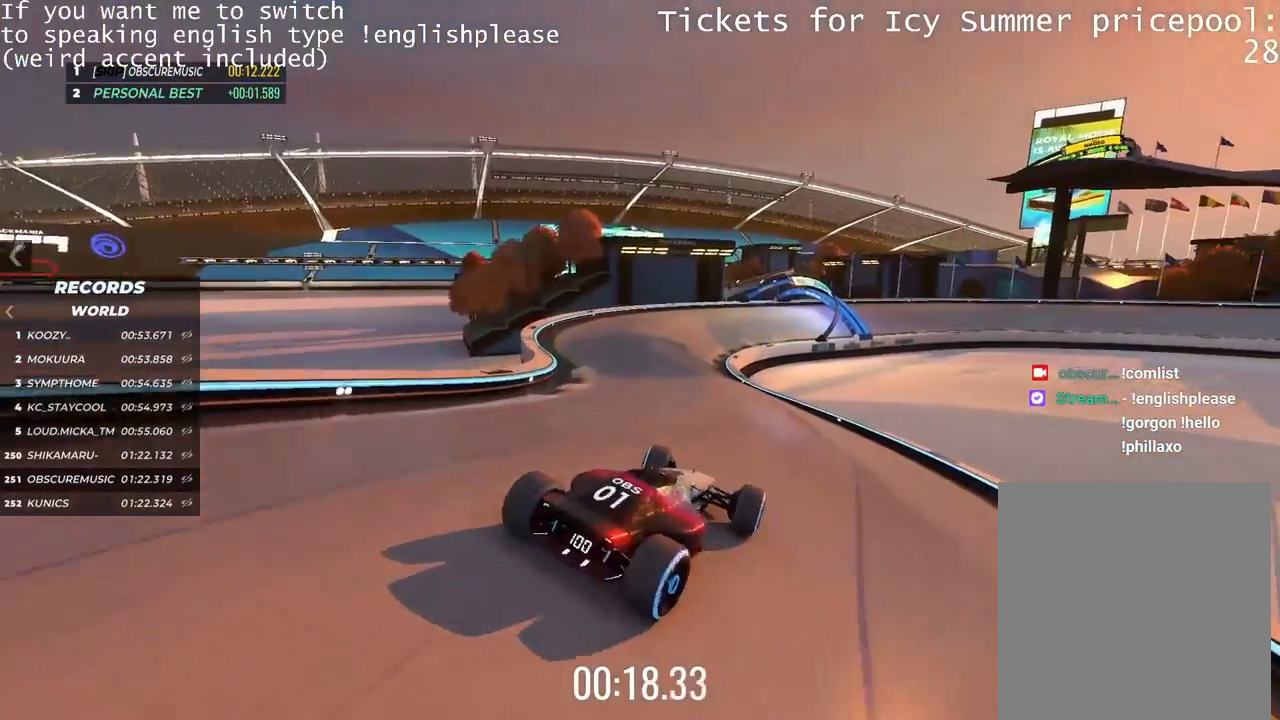
{"keys": ["right", "up"], "events": [[33, "left", "up"], [166, "left", "down"], [267, "left", "up"], [417, "right", "down"]]}
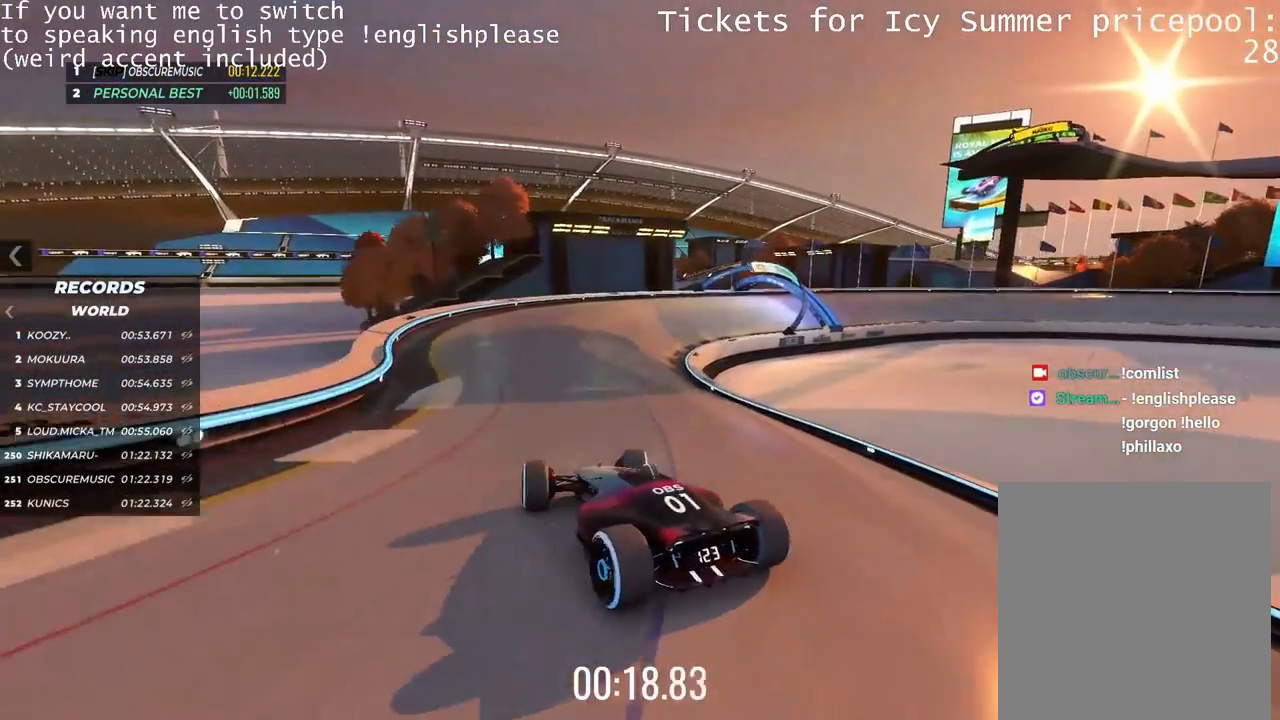
{"keys": ["right"], "events": [[200, "up", "up"]]}
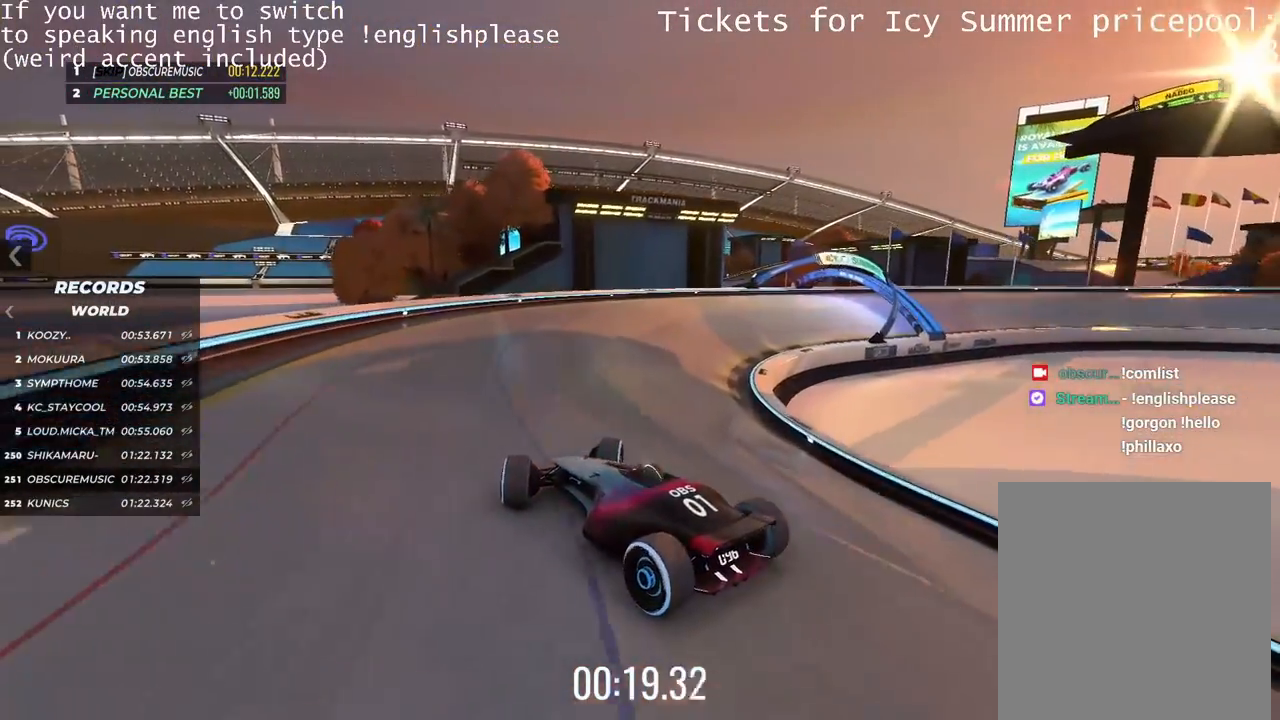
{"keys": ["right", "up"], "events": [[400, "up", "down"]]}
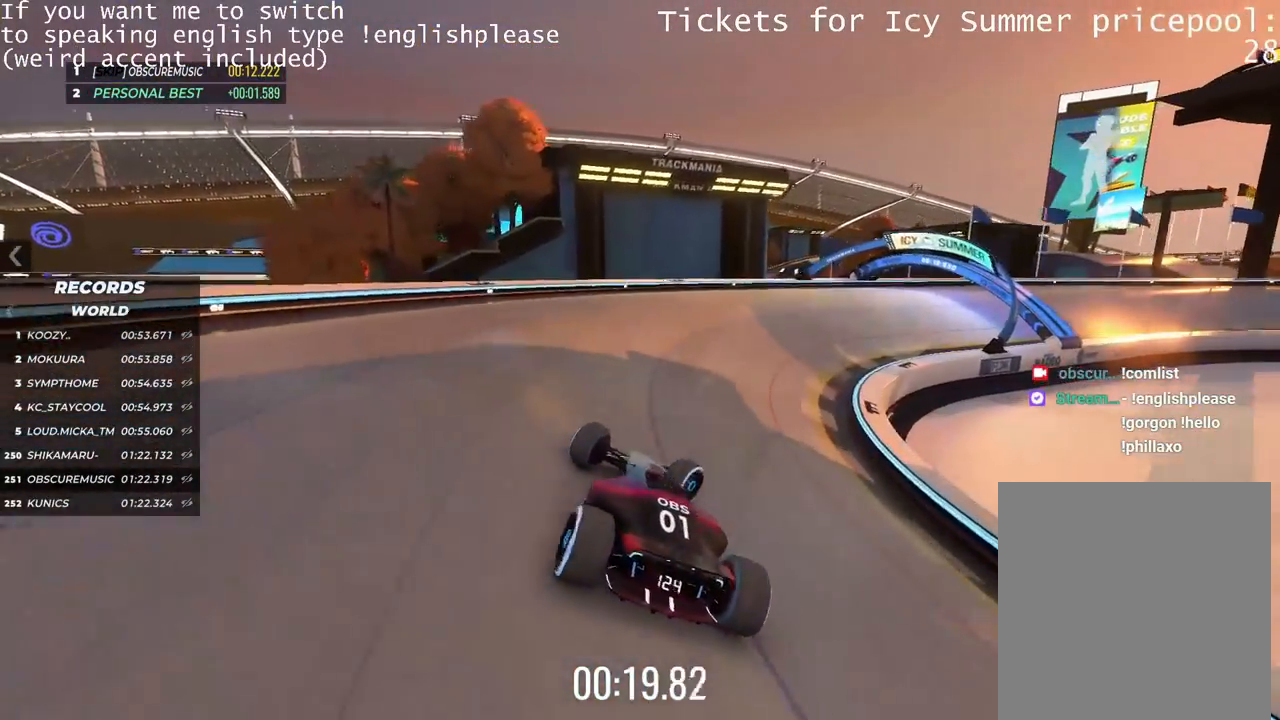
{"keys": ["up"], "events": [[17, "right", "up"]]}
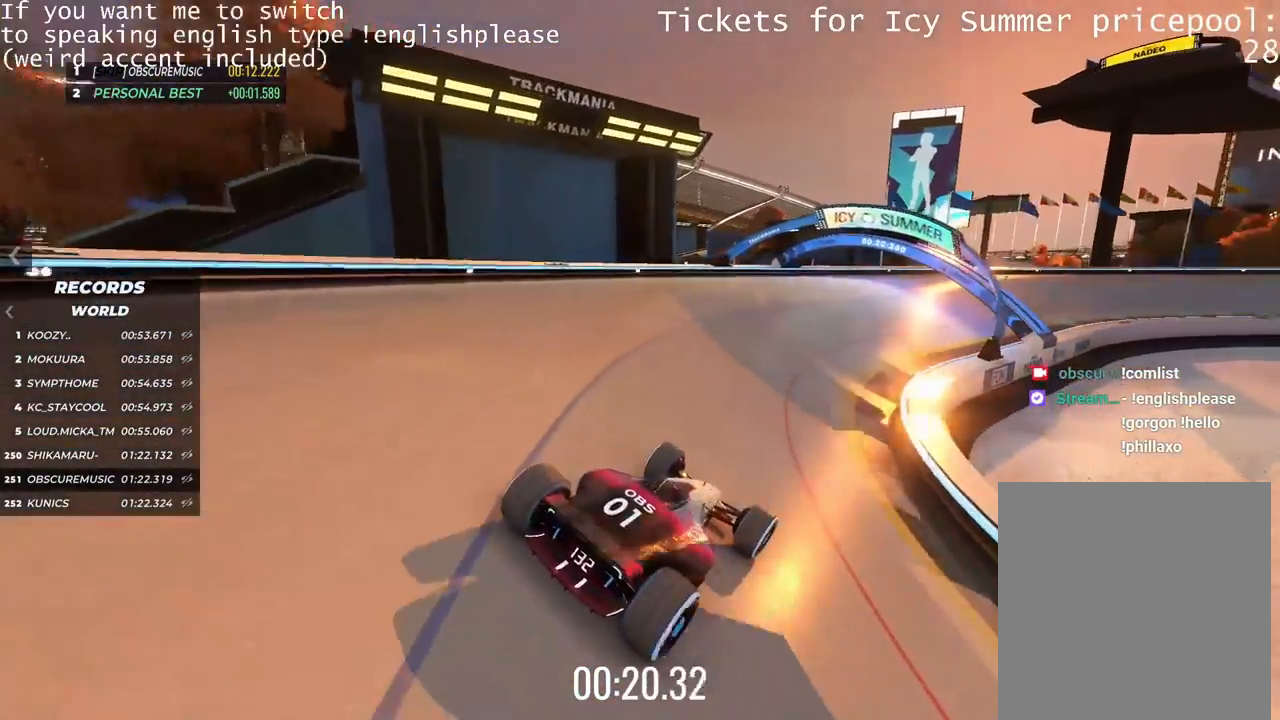
{"keys": ["left", "up"], "events": [[166, "left", "down"]]}
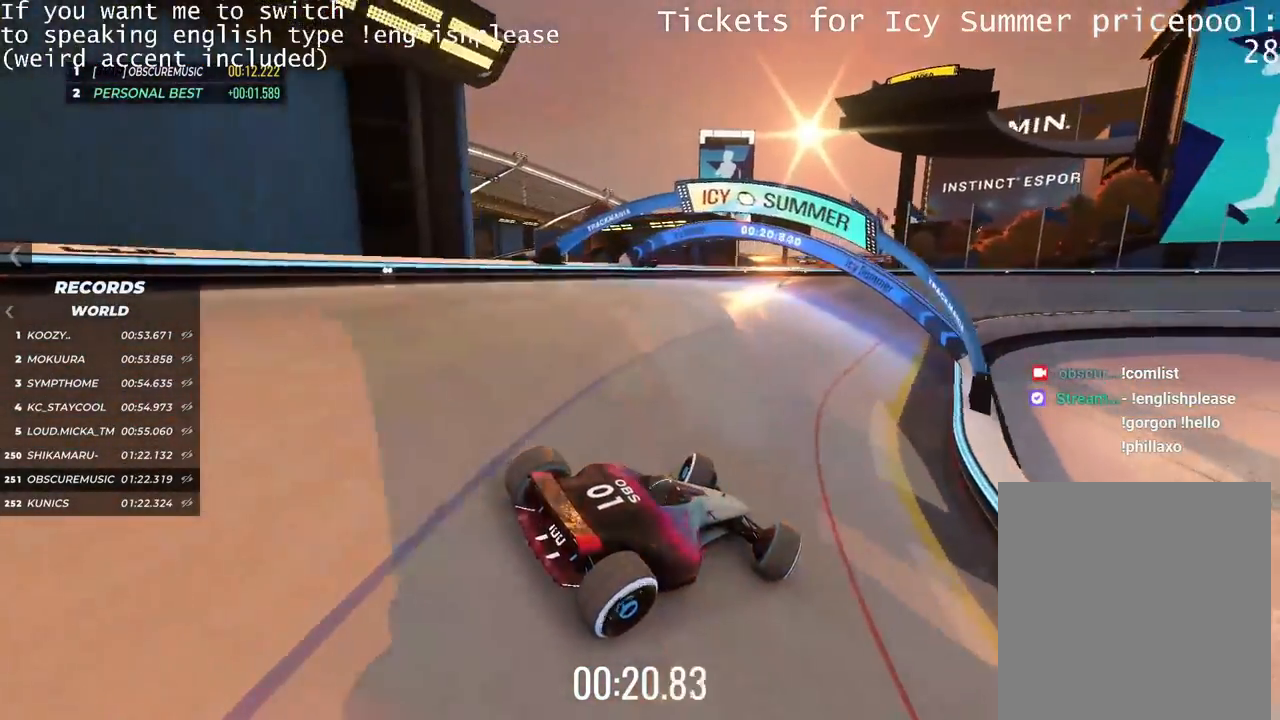
{"keys": ["up"], "events": [[100, "up", "up"], [184, "up", "down"], [401, "left", "up"]]}